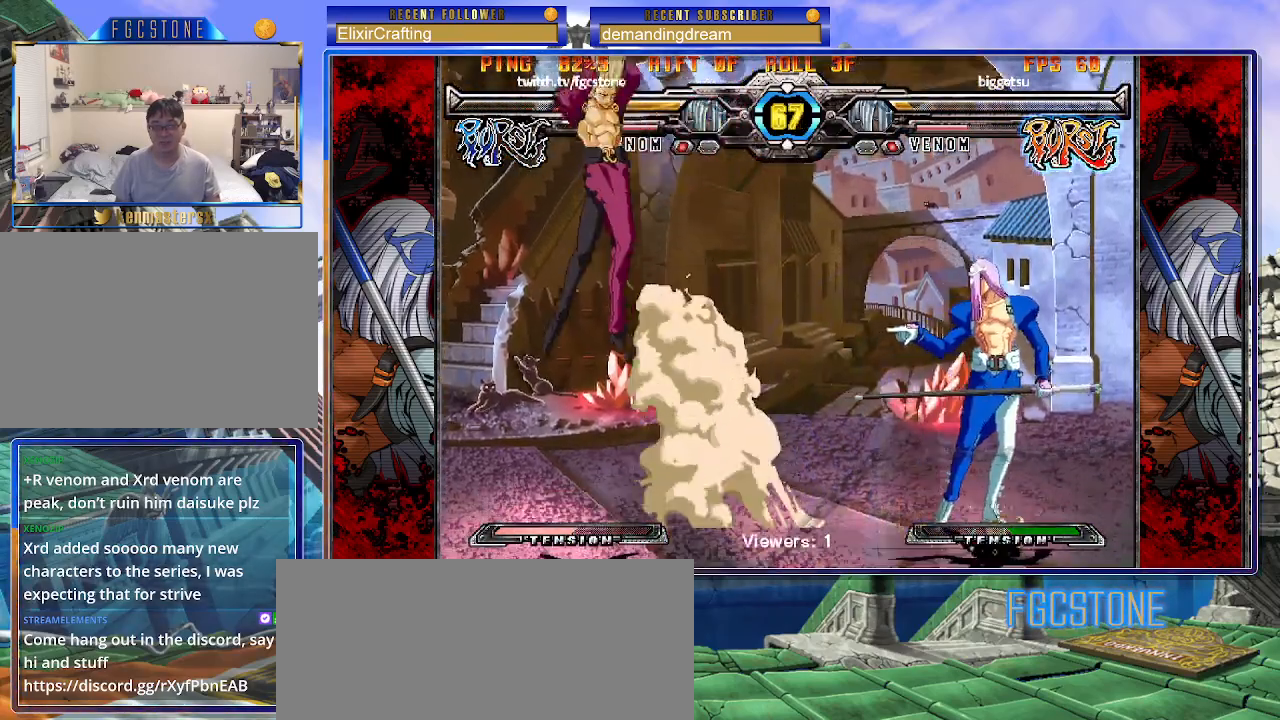
Gameplay with a controller (arcade stick); each line is a JSON object with the inputs held at the frame after it. "events" lists button and stick changes between this image and that frame as [ms after this image, input, new state], when the widget could be followed in between. Not read: L3 R3.
{"buttons": [], "left_stick": "right", "events": []}
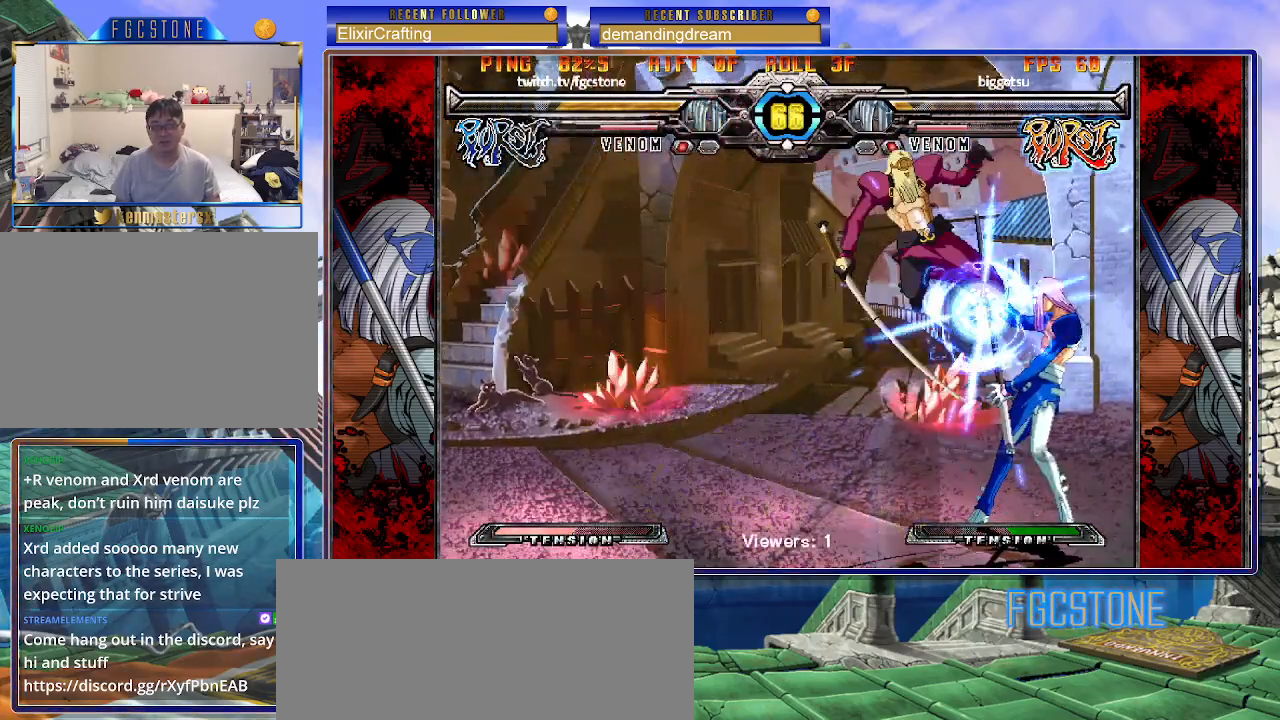
{"buttons": ["K", "S"], "left_stick": "left", "events": [[467, "left_stick", "left"], [500, "K", "down"], [500, "S", "down"]]}
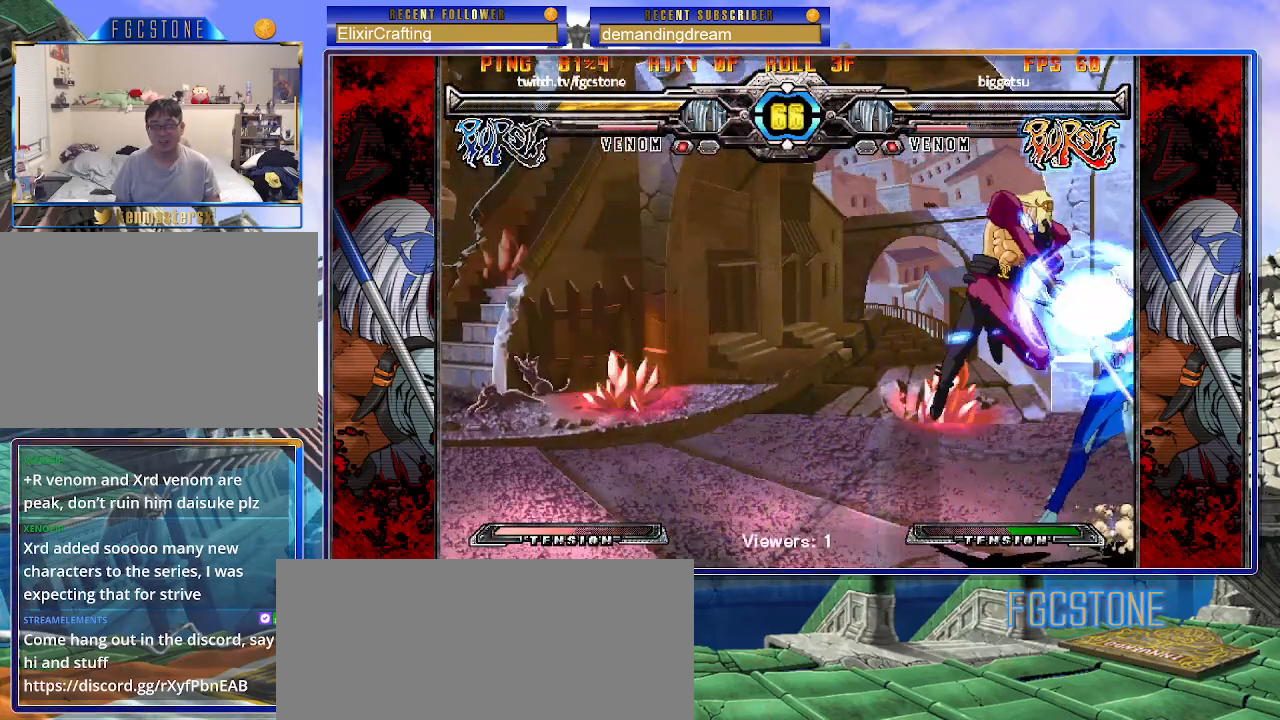
{"buttons": [], "left_stick": "center", "events": [[67, "K", "up"], [67, "S", "up"], [67, "left_stick", "center"]]}
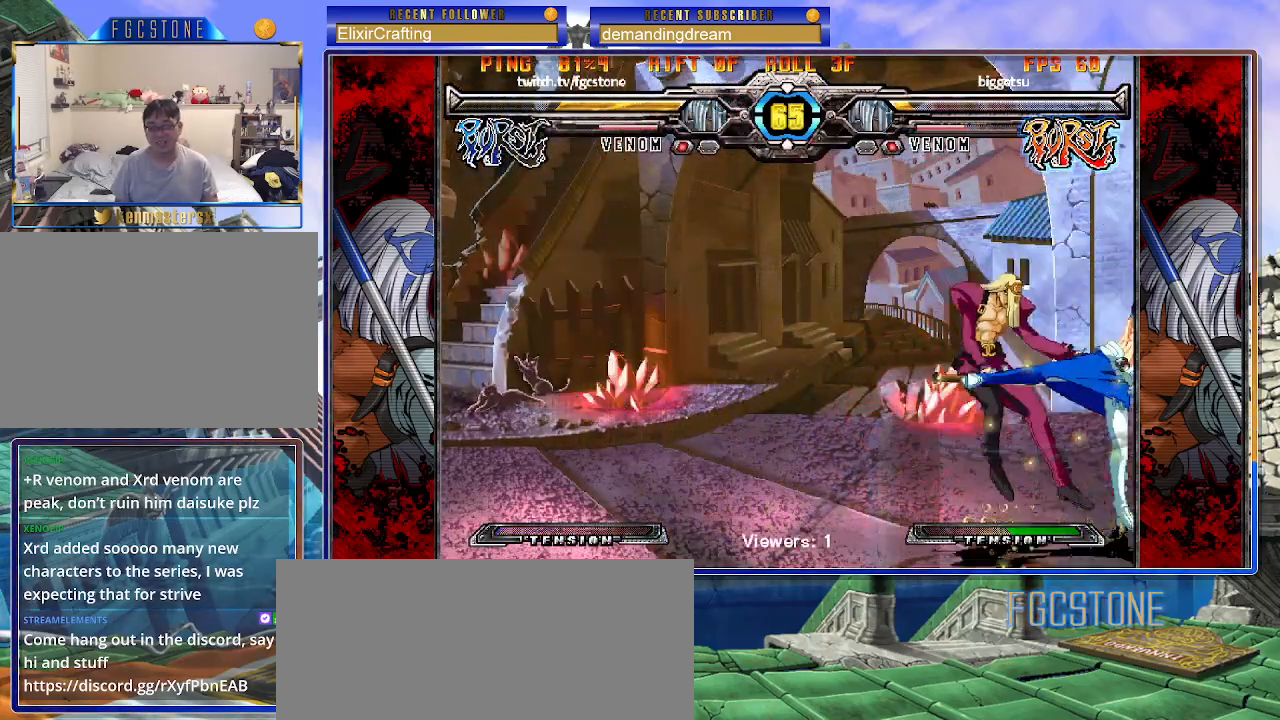
{"buttons": [], "left_stick": "center", "events": [[133, "left_stick", "left"], [200, "left_stick", "down"], [283, "left_stick", "right"], [317, "P", "down"], [367, "P", "up"], [400, "left_stick", "center"]]}
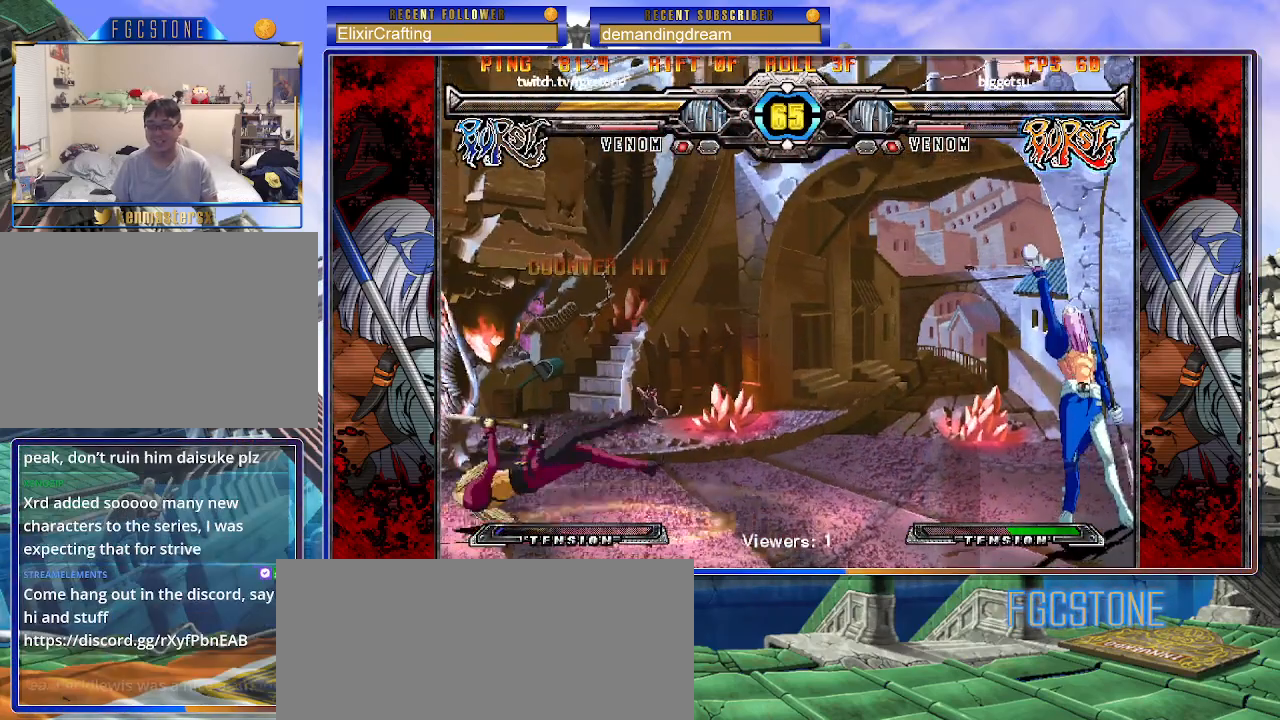
{"buttons": [], "left_stick": "left", "events": [[83, "left_stick", "right"], [217, "left_stick", "center"], [283, "P", "down"], [317, "P", "up"], [433, "left_stick", "left"]]}
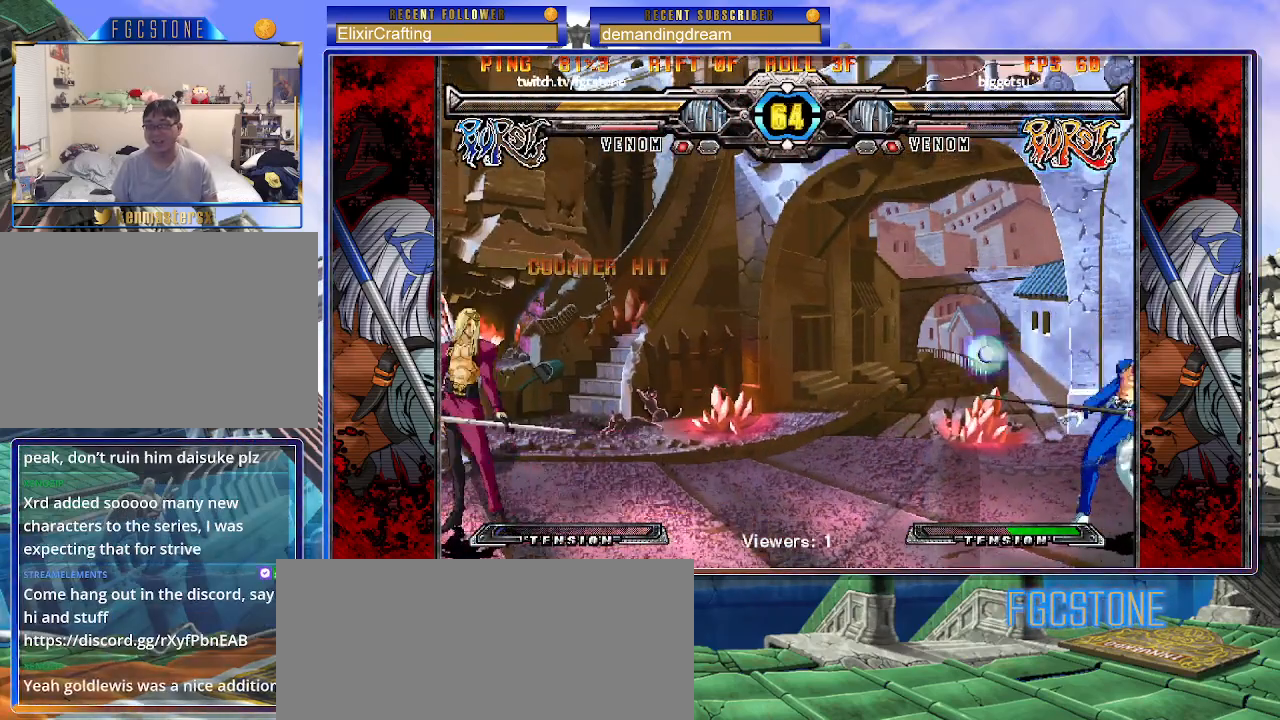
{"buttons": [], "left_stick": "right", "events": [[17, "left_stick", "down"], [117, "left_stick", "right"], [167, "P", "down"], [200, "P", "up"], [200, "left_stick", "center"], [433, "left_stick", "right"]]}
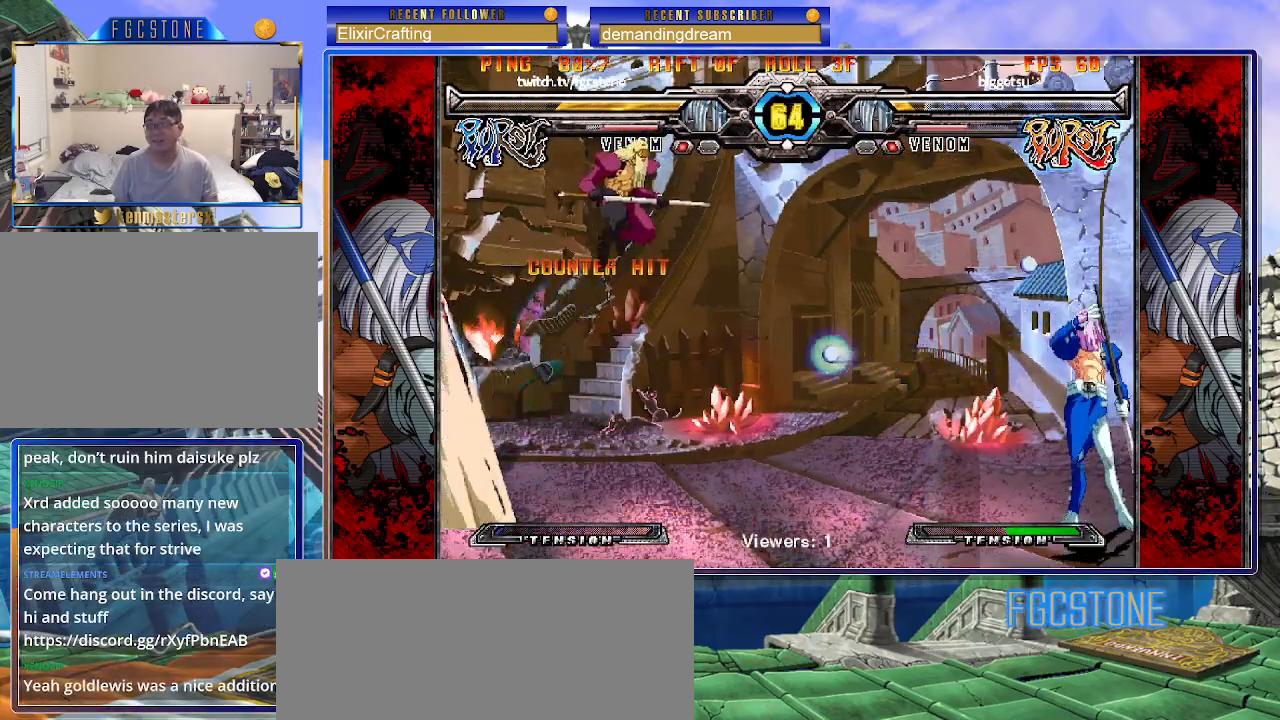
{"buttons": [], "left_stick": "right", "events": [[133, "P", "down"], [150, "left_stick", "center"], [183, "P", "up"], [300, "left_stick", "left"], [383, "left_stick", "down"], [483, "left_stick", "right"]]}
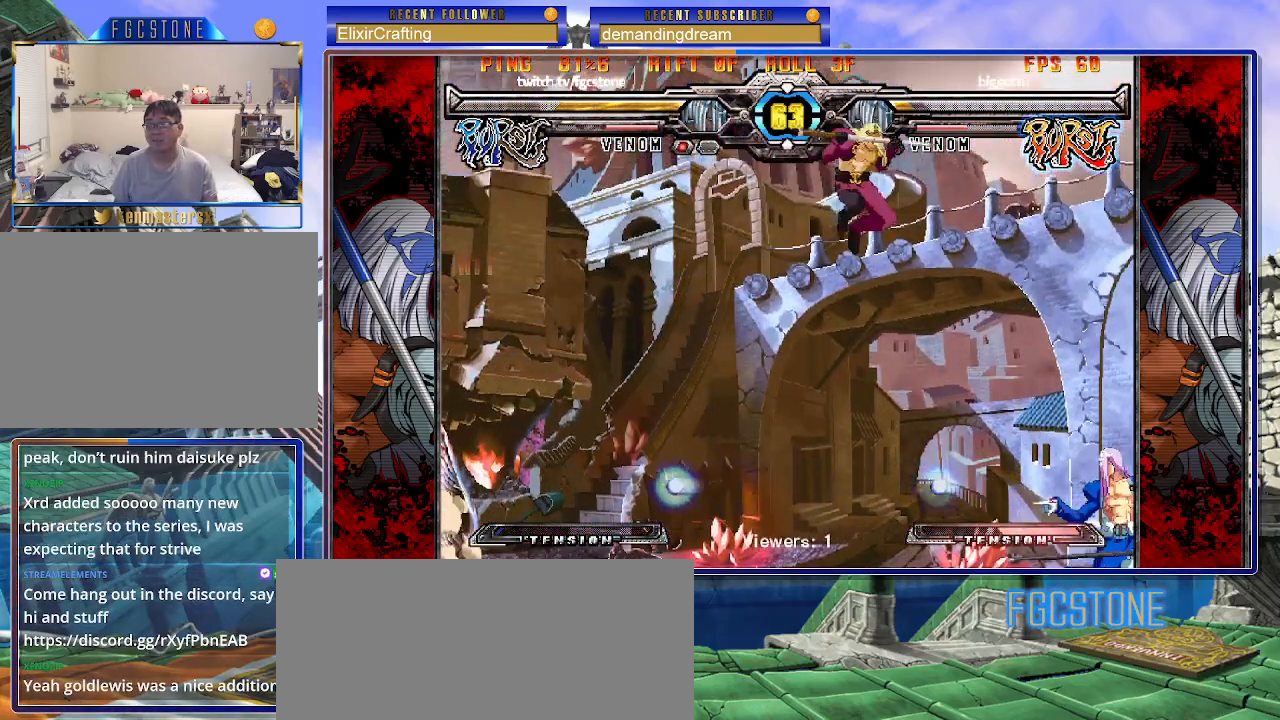
{"buttons": [], "left_stick": "right", "events": [[17, "P", "down"], [67, "left_stick", "center"], [83, "P", "up"], [233, "left_stick", "right"]]}
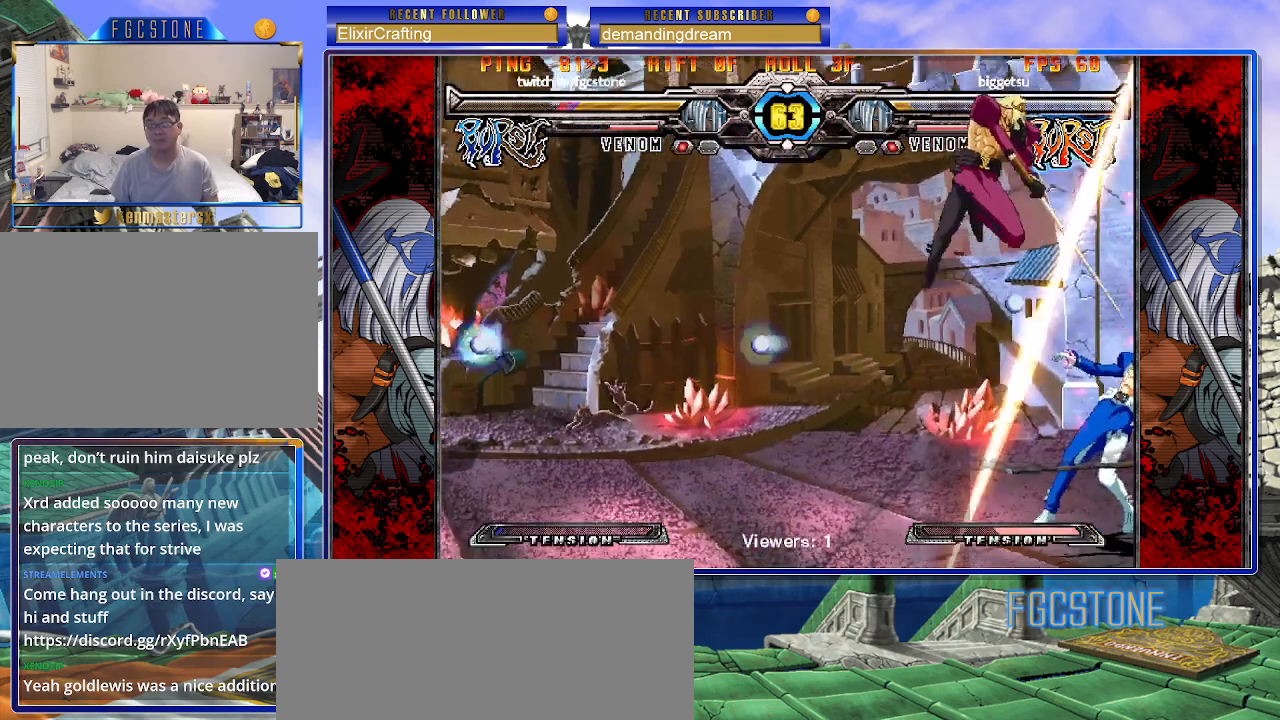
{"buttons": [], "left_stick": "down-right", "events": [[150, "left_stick", "down-right"], [267, "D", "down"], [417, "D", "up"]]}
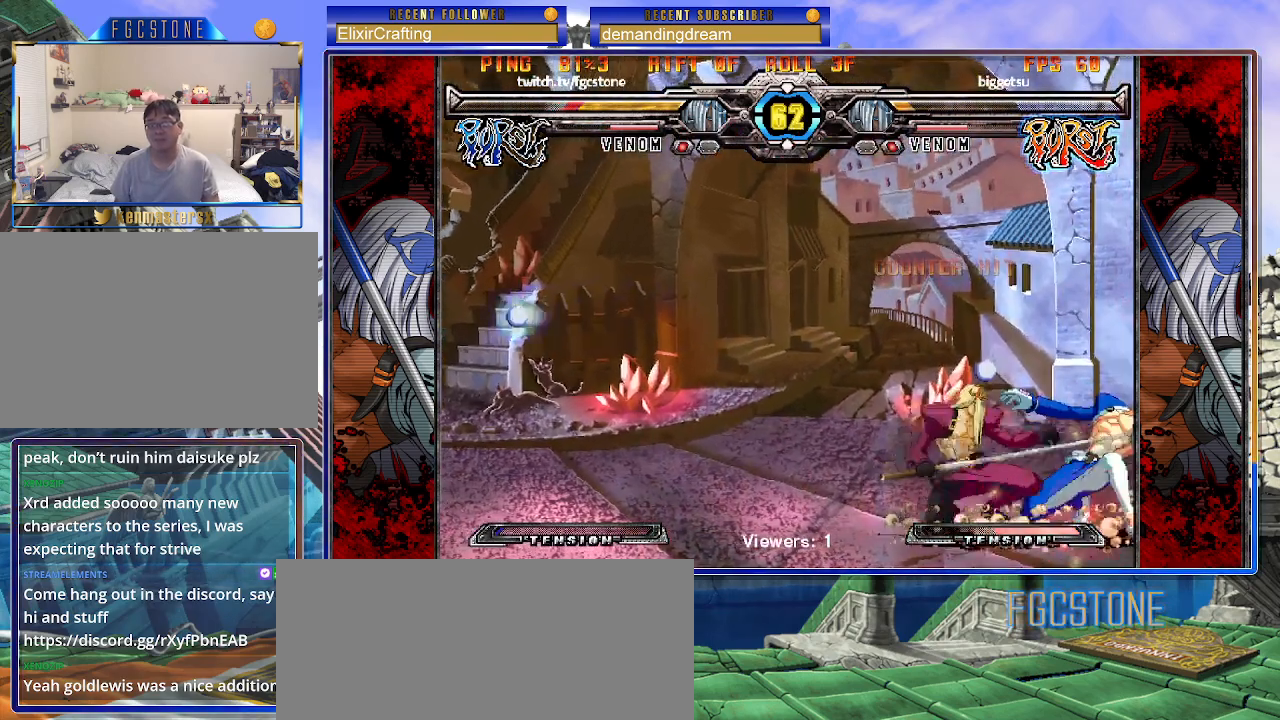
{"buttons": [], "left_stick": "down-right", "events": []}
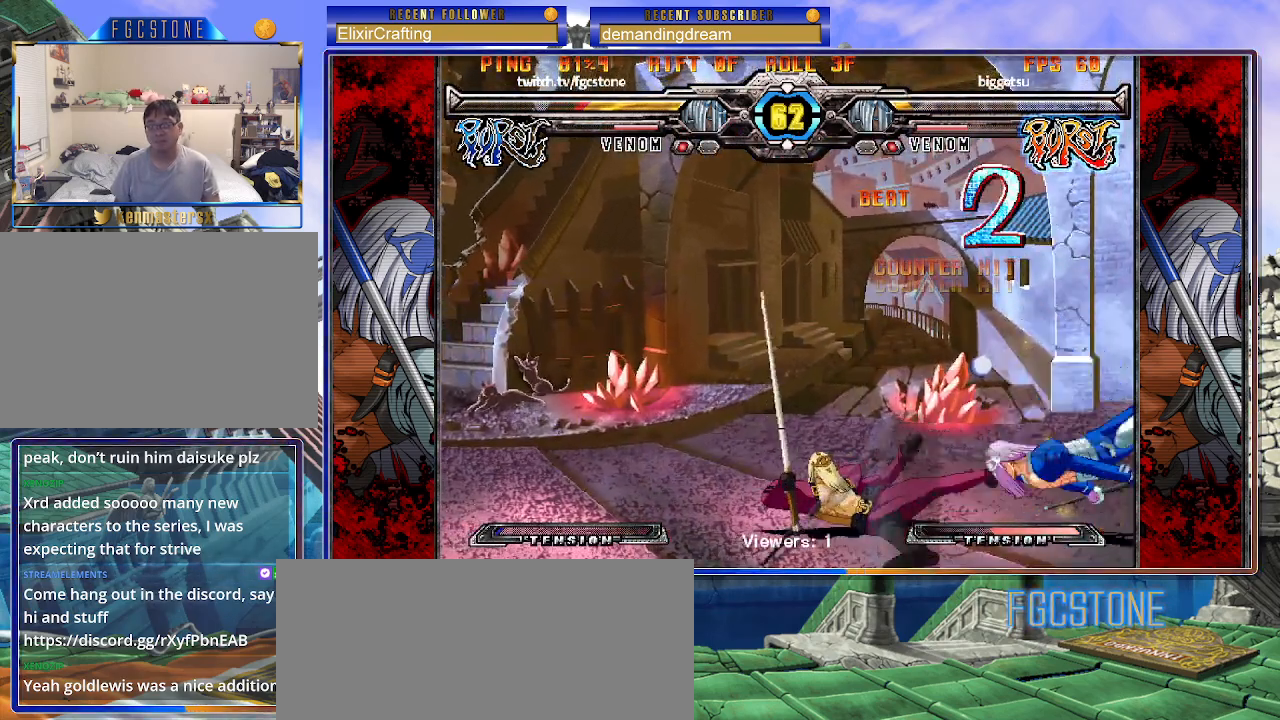
{"buttons": ["K"], "left_stick": "down-right", "events": [[17, "K", "down"], [50, "S", "down"], [83, "K", "up"], [150, "K", "down"], [150, "S", "up"], [233, "S", "down"], [250, "K", "up"], [317, "K", "down"], [317, "S", "up"], [383, "S", "down"], [417, "K", "up"], [467, "K", "down"], [483, "S", "up"]]}
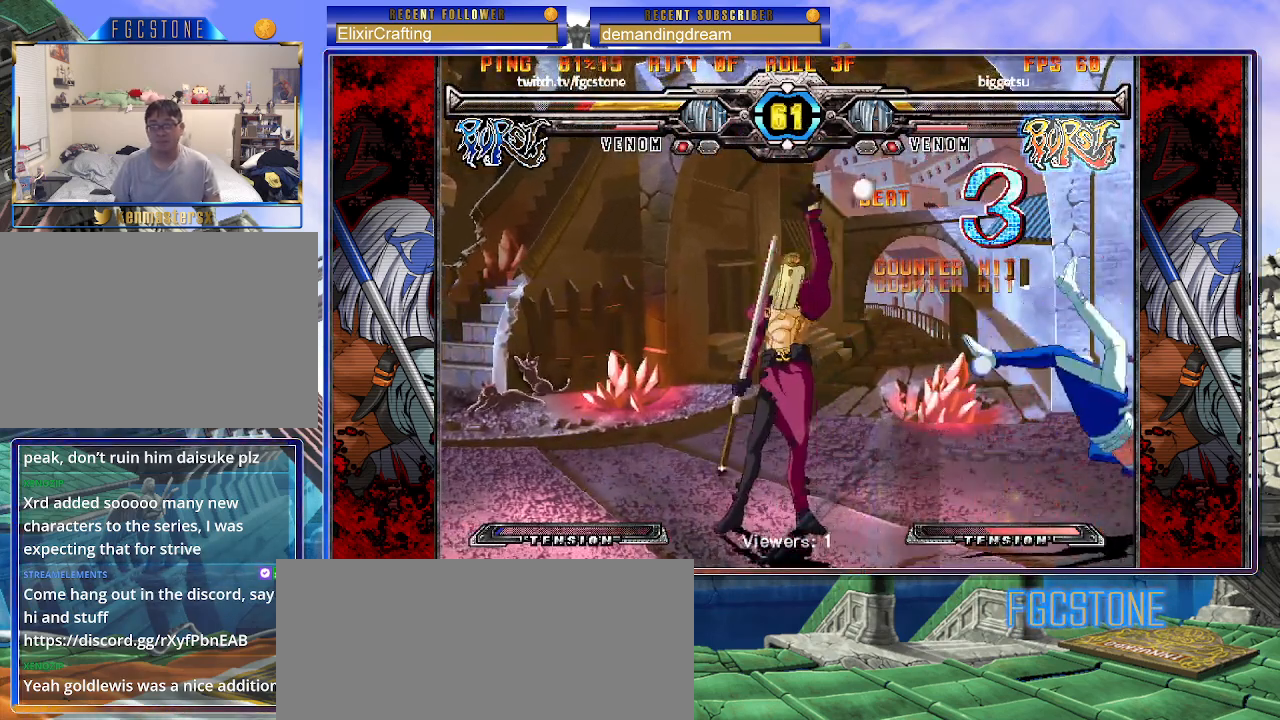
{"buttons": [], "left_stick": "down-right", "events": [[50, "S", "down"], [67, "K", "up"], [133, "K", "down"], [150, "S", "up"], [217, "S", "down"], [250, "K", "up"], [300, "K", "down"], [317, "S", "up"], [383, "K", "up"], [383, "S", "down"], [433, "S", "up"]]}
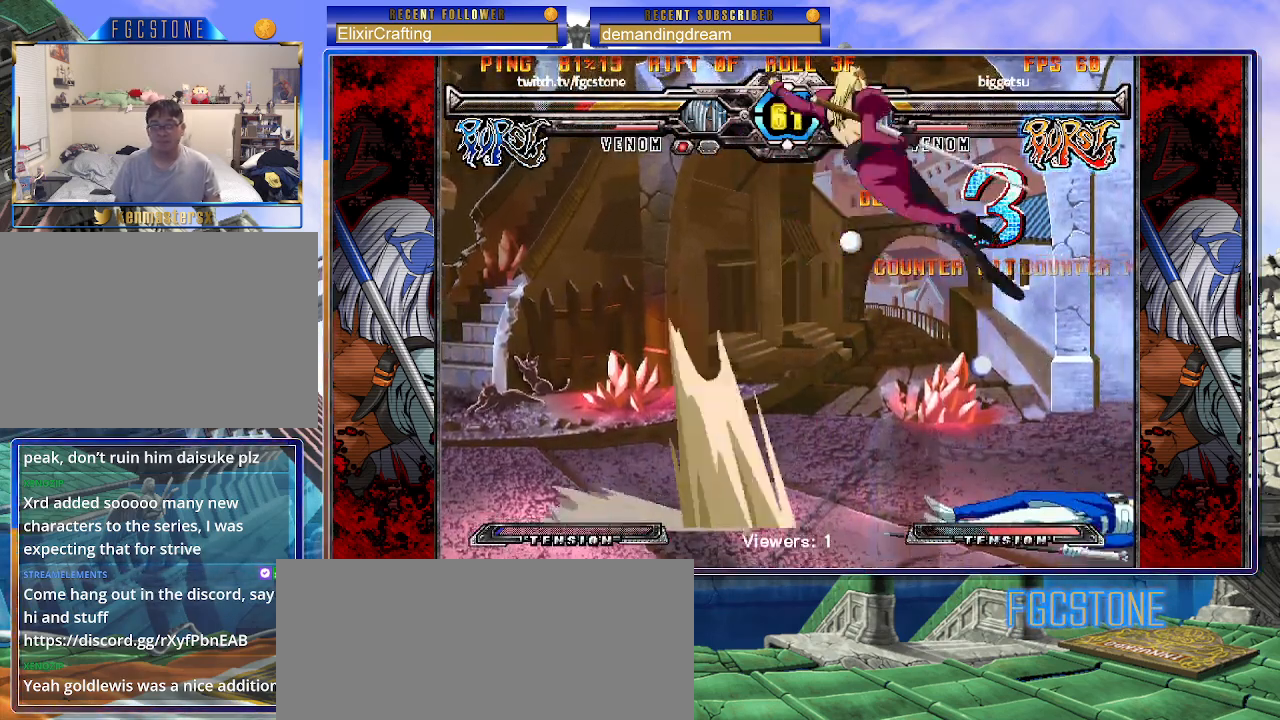
{"buttons": [], "left_stick": "right", "events": [[200, "left_stick", "right"]]}
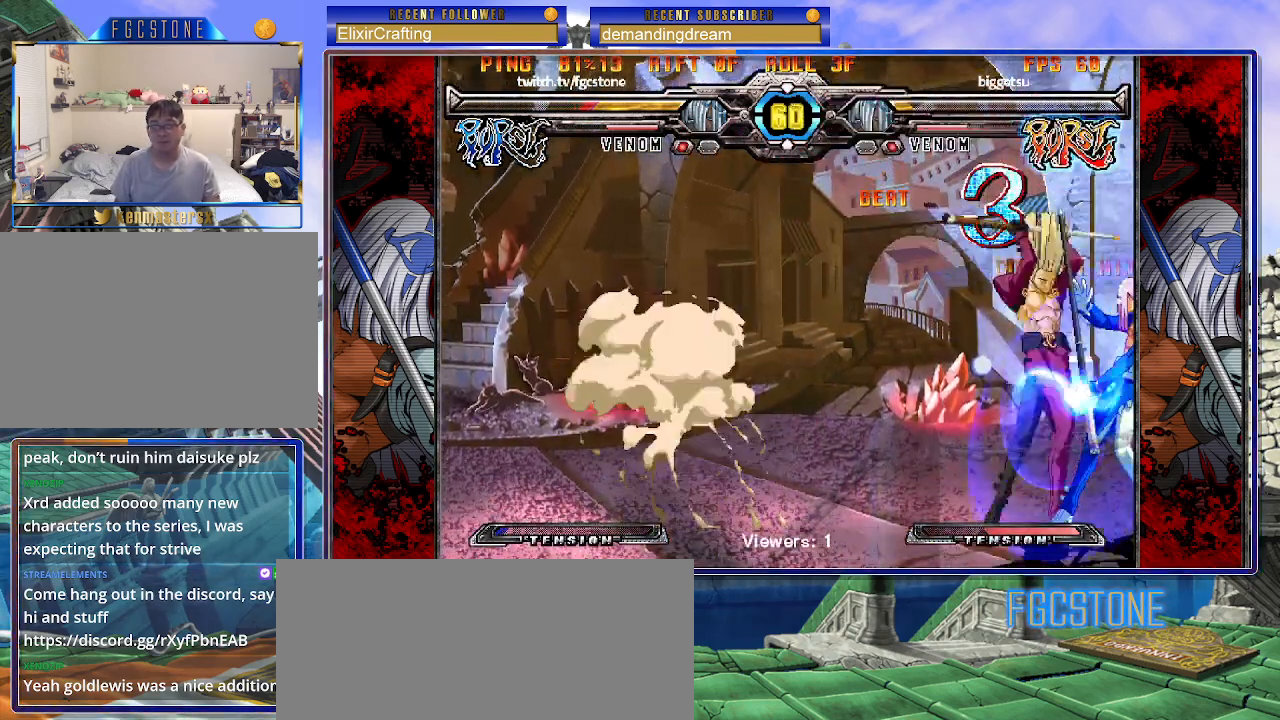
{"buttons": ["HS"], "left_stick": "down-right", "events": [[67, "HS", "down"], [183, "HS", "up"], [250, "HS", "down"], [367, "HS", "up"], [417, "HS", "down"], [417, "left_stick", "down-right"]]}
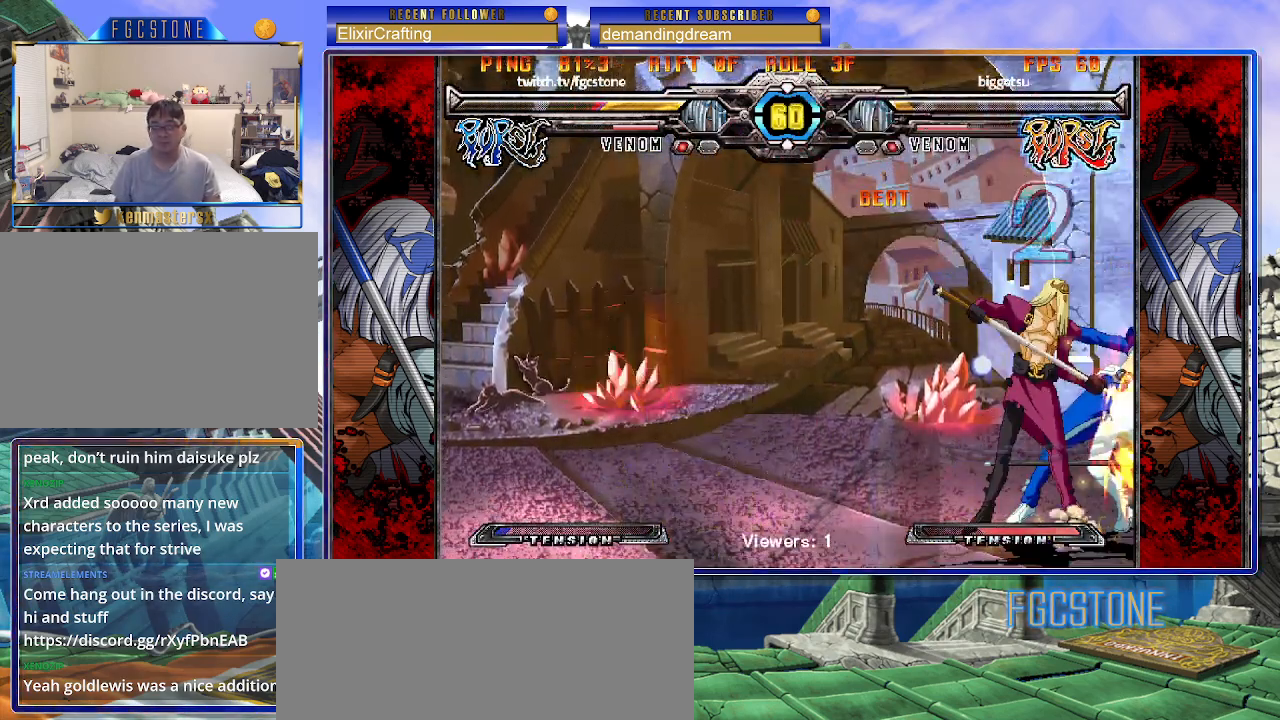
{"buttons": [], "left_stick": "down-right", "events": [[67, "HS", "up"]]}
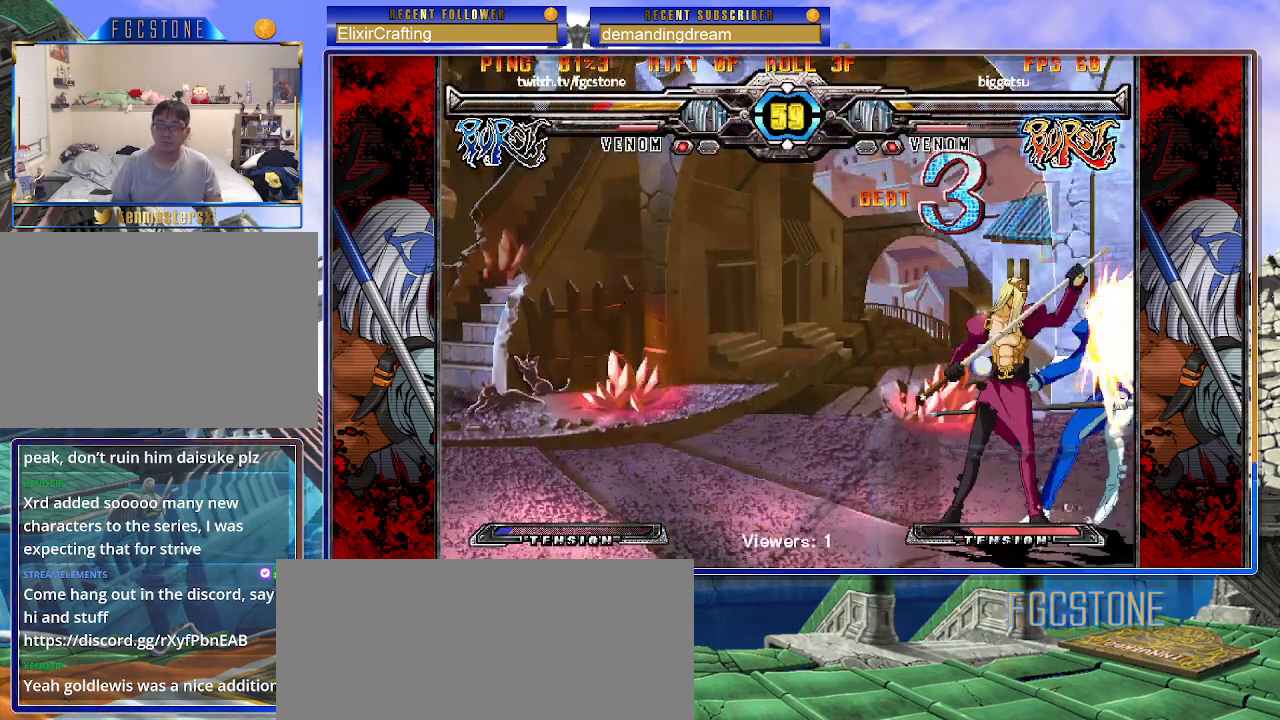
{"buttons": [], "left_stick": "down-right", "events": [[367, "P", "down"], [483, "P", "up"]]}
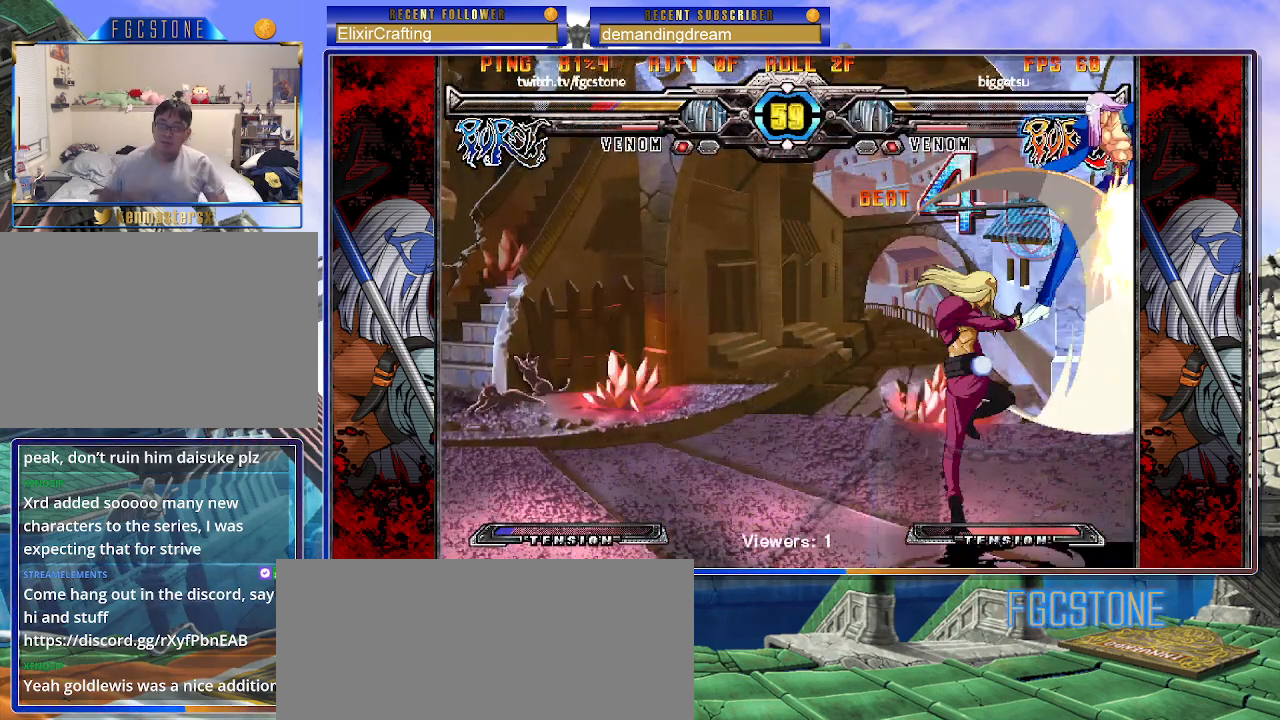
{"buttons": ["S"], "left_stick": "left", "events": [[117, "K", "down"], [117, "P", "down"], [133, "S", "down"], [133, "left_stick", "left"], [183, "P", "up"], [200, "K", "up"], [233, "K", "down"], [250, "P", "down"], [267, "S", "up"], [317, "S", "down"], [333, "P", "up"], [350, "K", "up"], [383, "K", "down"], [400, "P", "down"], [417, "S", "up"], [467, "P", "up"], [467, "S", "down"], [483, "K", "up"]]}
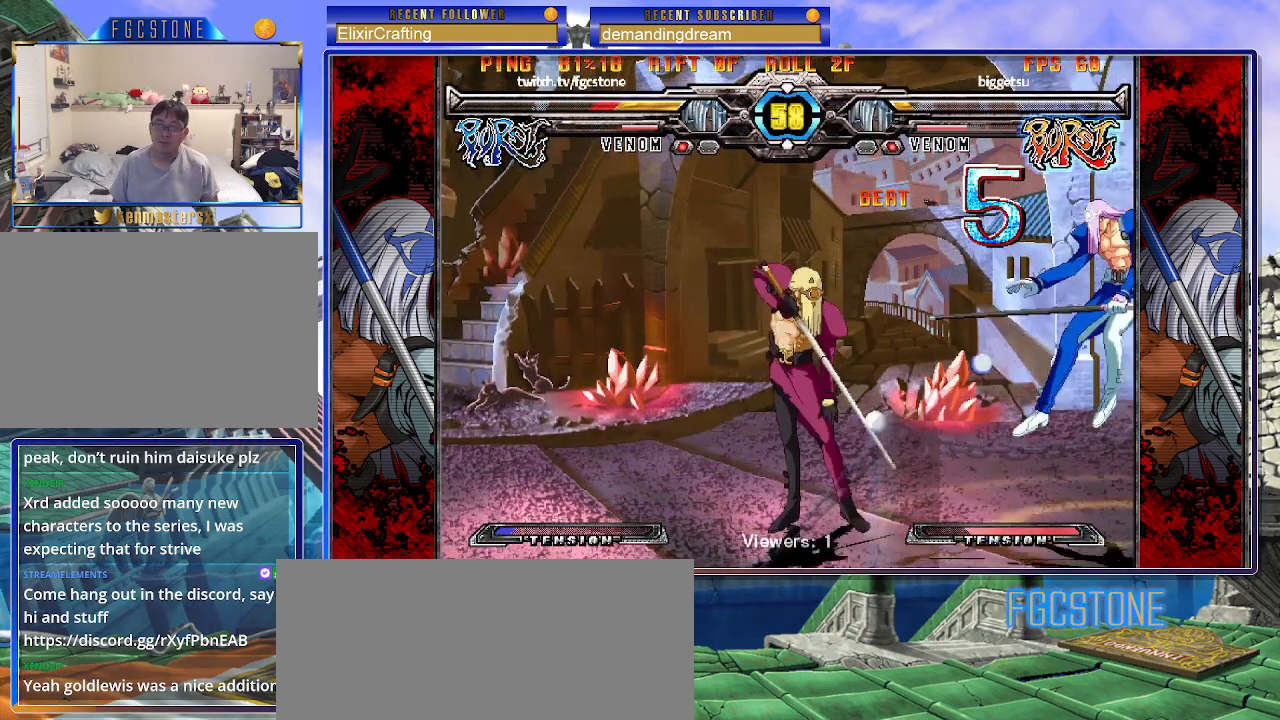
{"buttons": ["K", "S"], "left_stick": "left", "events": [[33, "K", "down"], [67, "P", "down"], [67, "S", "up"], [133, "S", "down"], [150, "K", "up"], [150, "P", "up"], [183, "K", "down"], [217, "P", "down"], [217, "S", "up"], [267, "S", "down"], [300, "K", "up"], [317, "P", "up"], [350, "K", "down"], [383, "P", "down"], [383, "S", "up"], [433, "S", "down"], [467, "K", "up"], [483, "P", "up"], [500, "K", "down"]]}
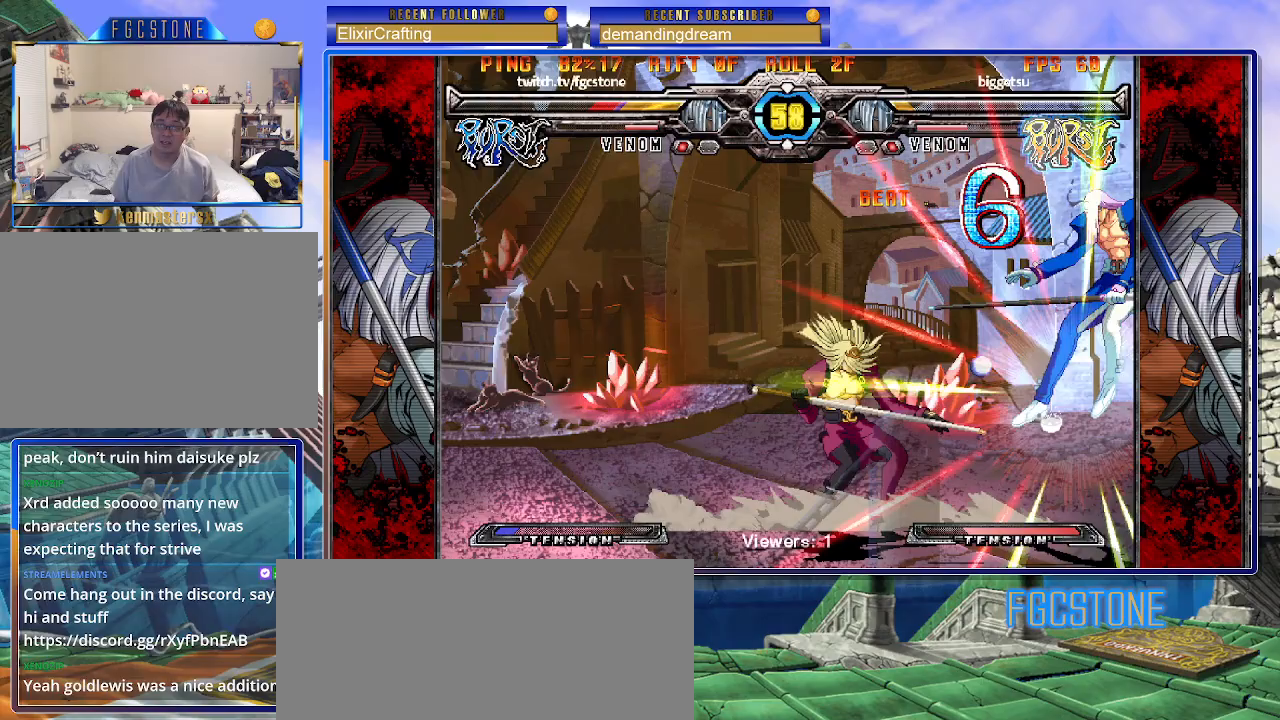
{"buttons": ["K", "S"], "left_stick": "left", "events": [[33, "P", "down"], [50, "S", "up"], [117, "K", "up"], [117, "S", "down"], [133, "P", "up"], [150, "K", "down"], [200, "P", "down"], [200, "S", "up"], [250, "S", "down"], [283, "K", "up"], [300, "P", "up"], [317, "K", "down"], [350, "P", "down"], [367, "S", "up"], [417, "S", "down"], [433, "K", "up"], [467, "P", "up"], [483, "K", "down"]]}
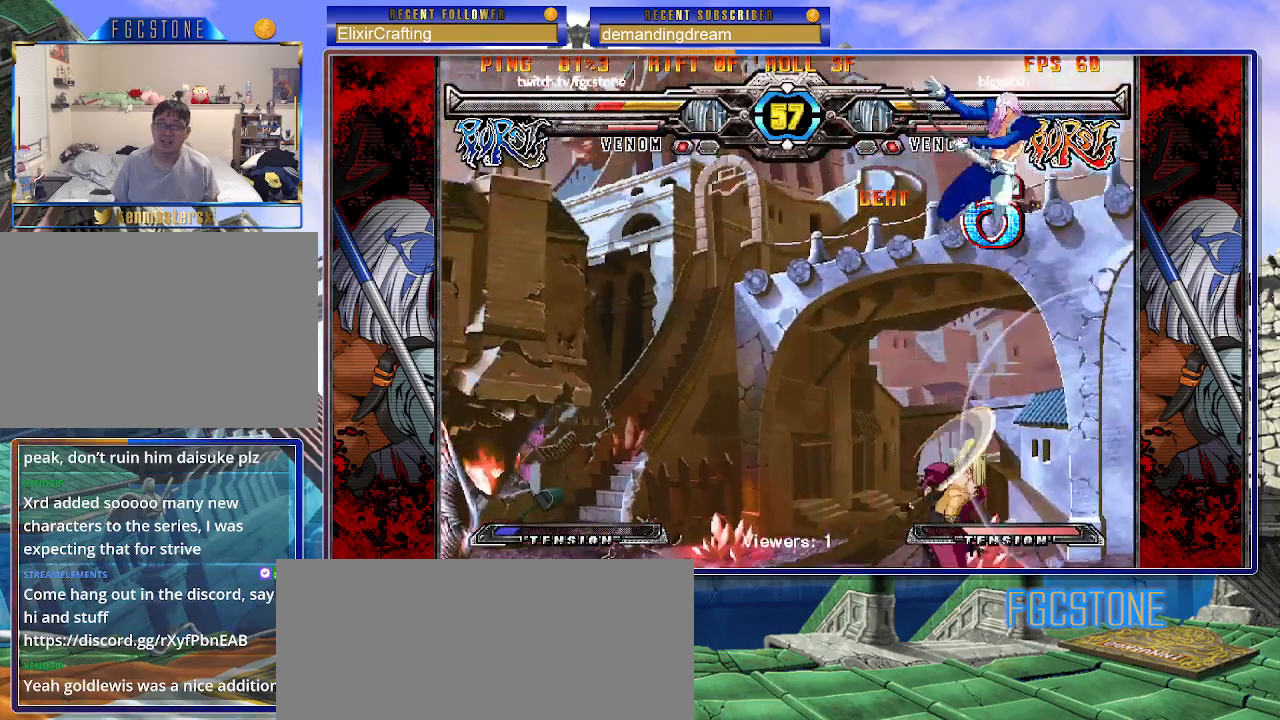
{"buttons": [], "left_stick": "left", "events": [[17, "P", "down"], [33, "S", "up"], [83, "K", "up"], [100, "P", "up"], [200, "left_stick", "center"], [483, "left_stick", "left"]]}
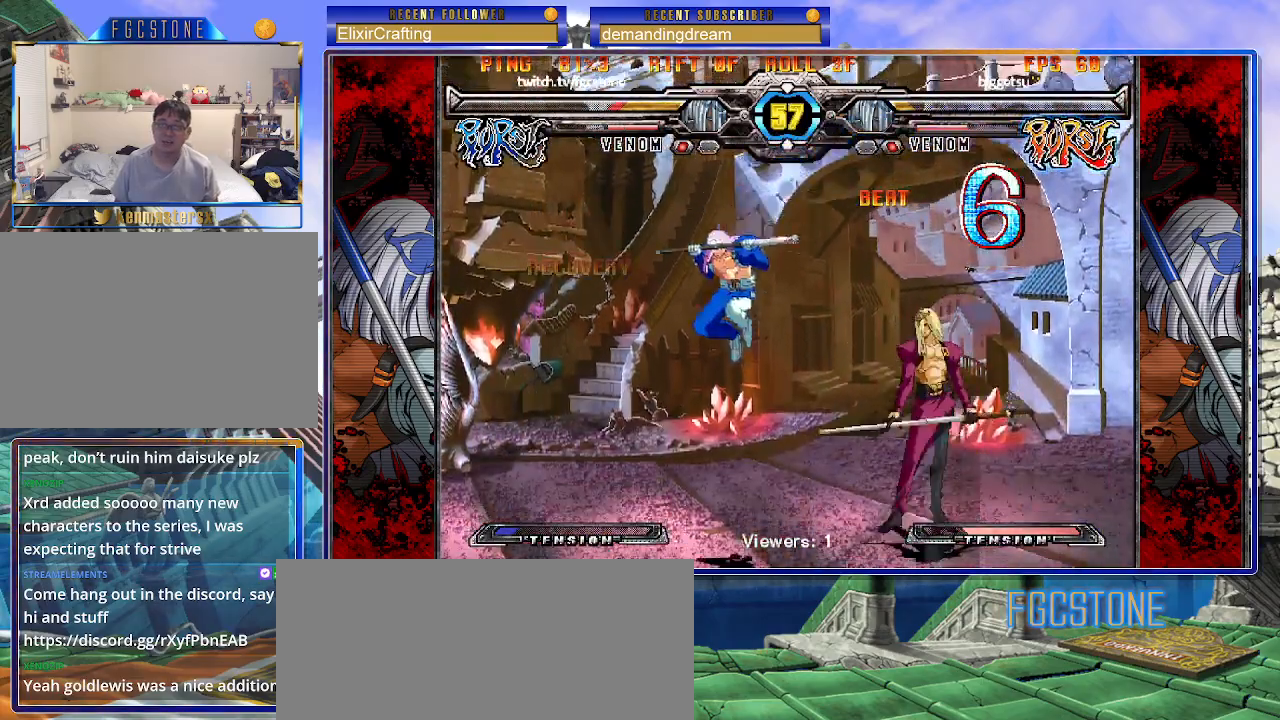
{"buttons": [], "left_stick": "down-left", "events": [[83, "left_stick", "down-left"], [333, "K", "down"], [467, "K", "up"]]}
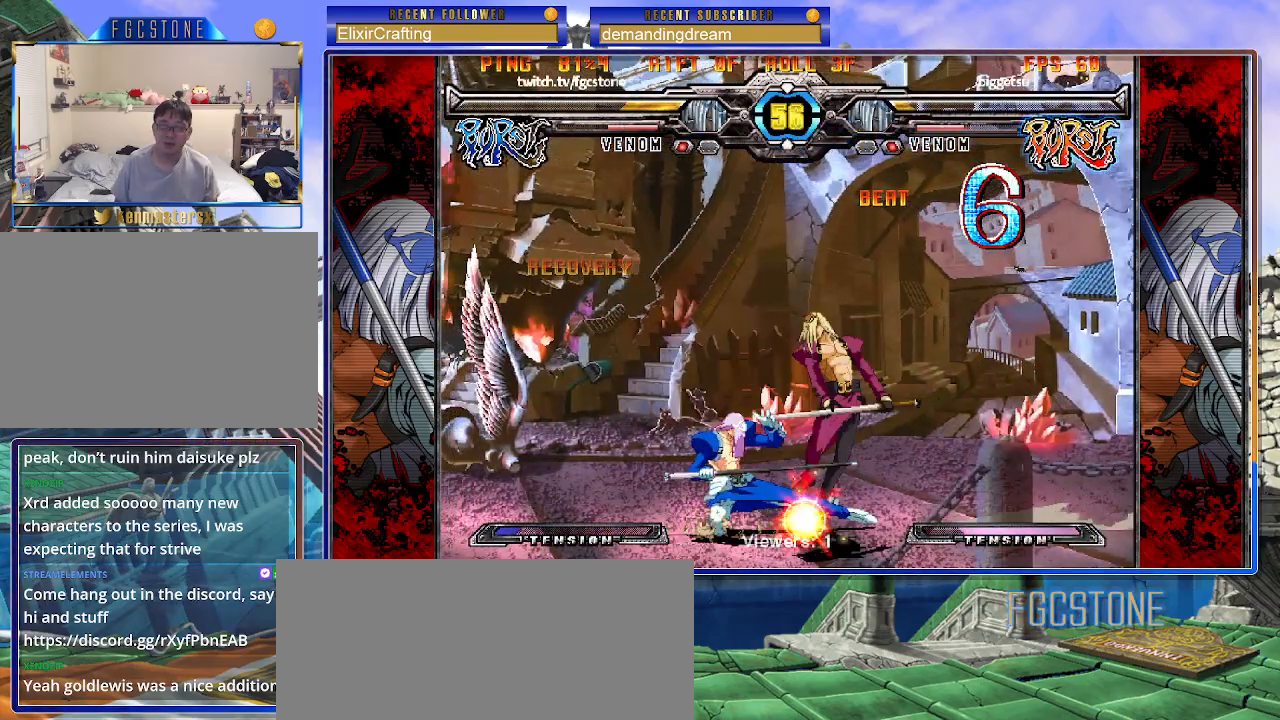
{"buttons": [], "left_stick": "down-left", "events": [[17, "S", "down"], [133, "S", "up"], [333, "D", "down"], [450, "D", "up"]]}
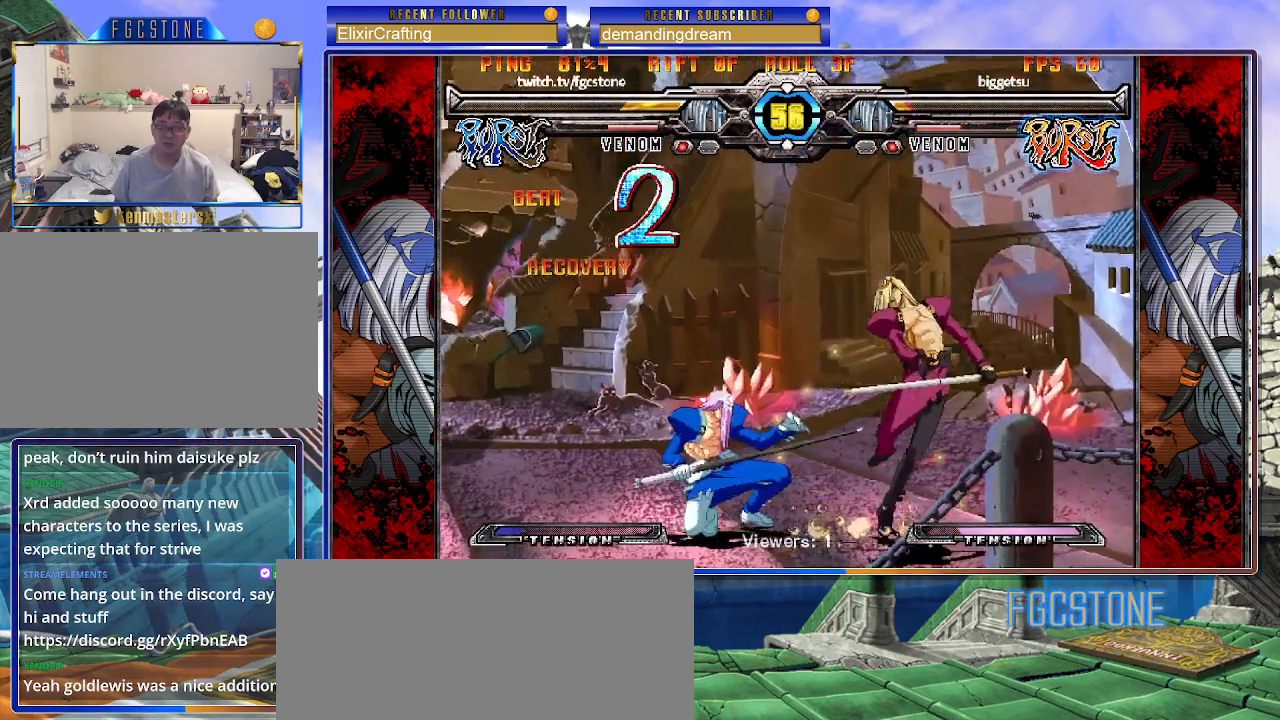
{"buttons": [], "left_stick": "center", "events": [[67, "left_stick", "center"], [117, "left_stick", "down-right"], [183, "left_stick", "down-left"], [300, "K", "down"], [300, "left_stick", "center"], [367, "K", "up"]]}
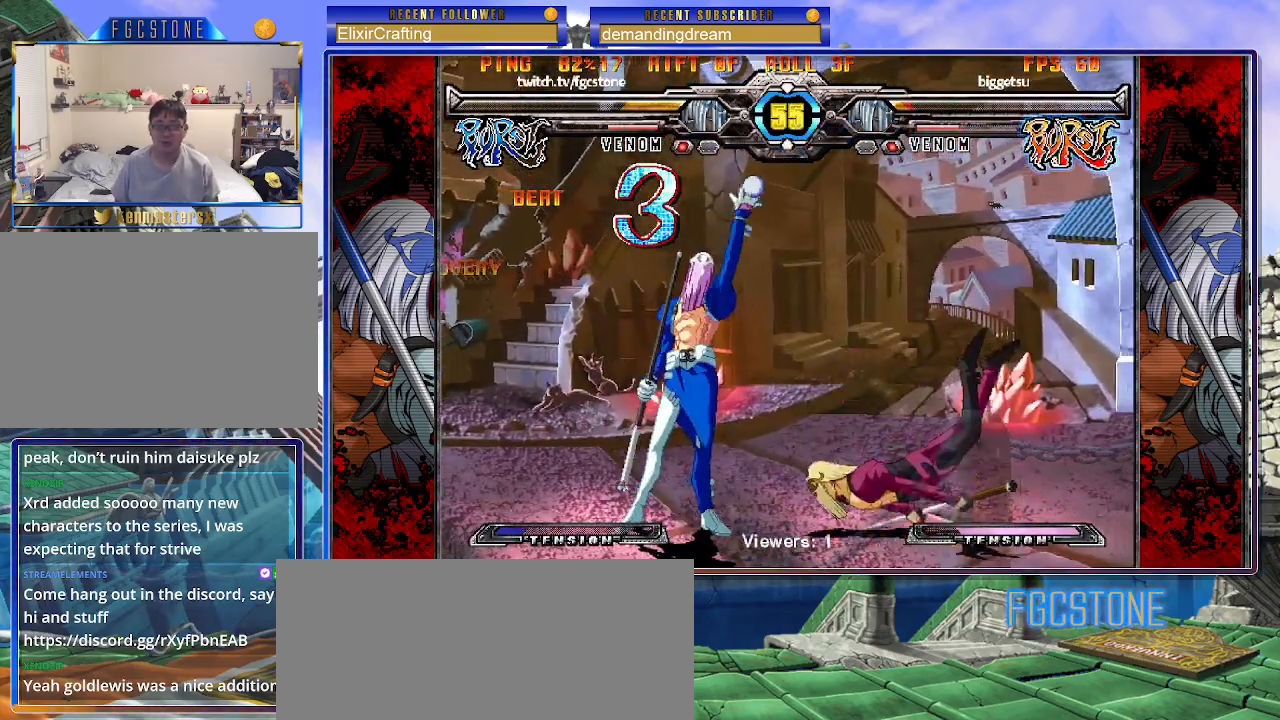
{"buttons": ["K"], "left_stick": "up-right", "events": [[150, "left_stick", "right"], [233, "left_stick", "center"], [300, "left_stick", "right"], [367, "left_stick", "up-right"], [467, "K", "down"]]}
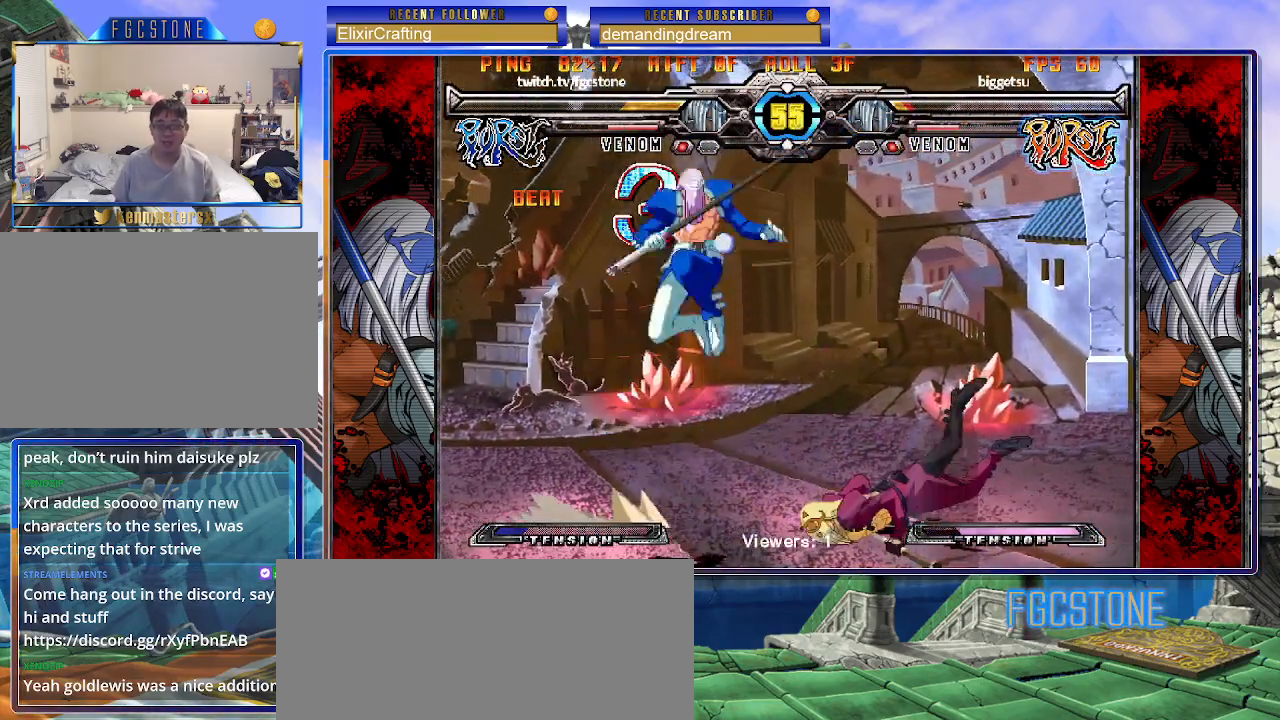
{"buttons": [], "left_stick": "center", "events": [[33, "K", "up"], [50, "left_stick", "center"], [400, "left_stick", "left"], [467, "left_stick", "center"]]}
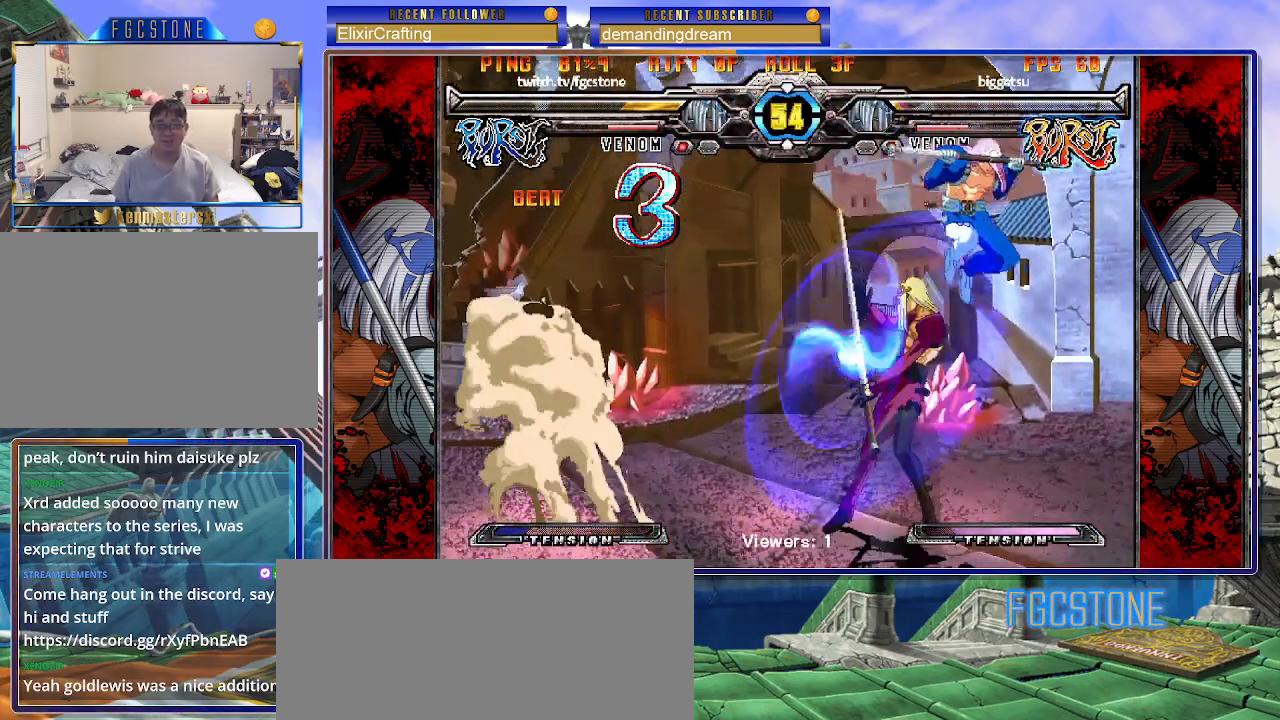
{"buttons": ["HS"], "left_stick": "right", "events": [[33, "left_stick", "left"], [150, "P", "down"], [167, "left_stick", "center"], [217, "P", "up"], [267, "left_stick", "right"], [483, "HS", "down"]]}
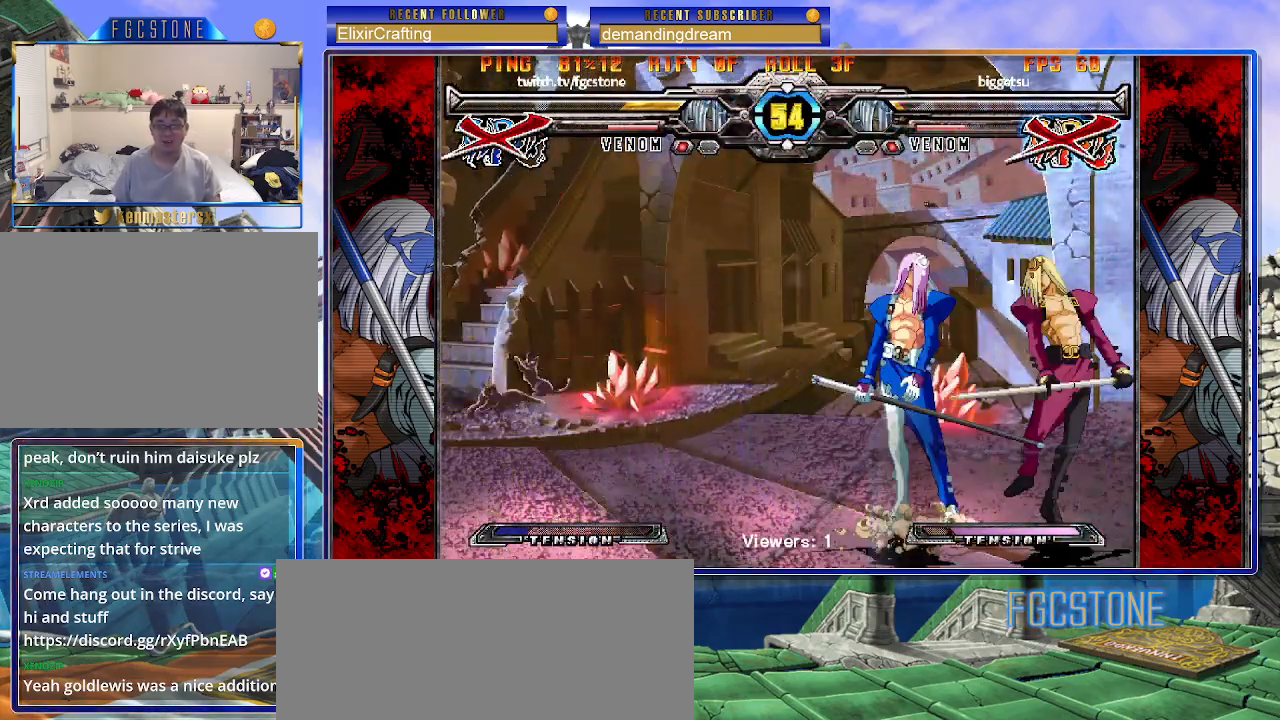
{"buttons": [], "left_stick": "center", "events": [[83, "HS", "up"], [483, "left_stick", "center"]]}
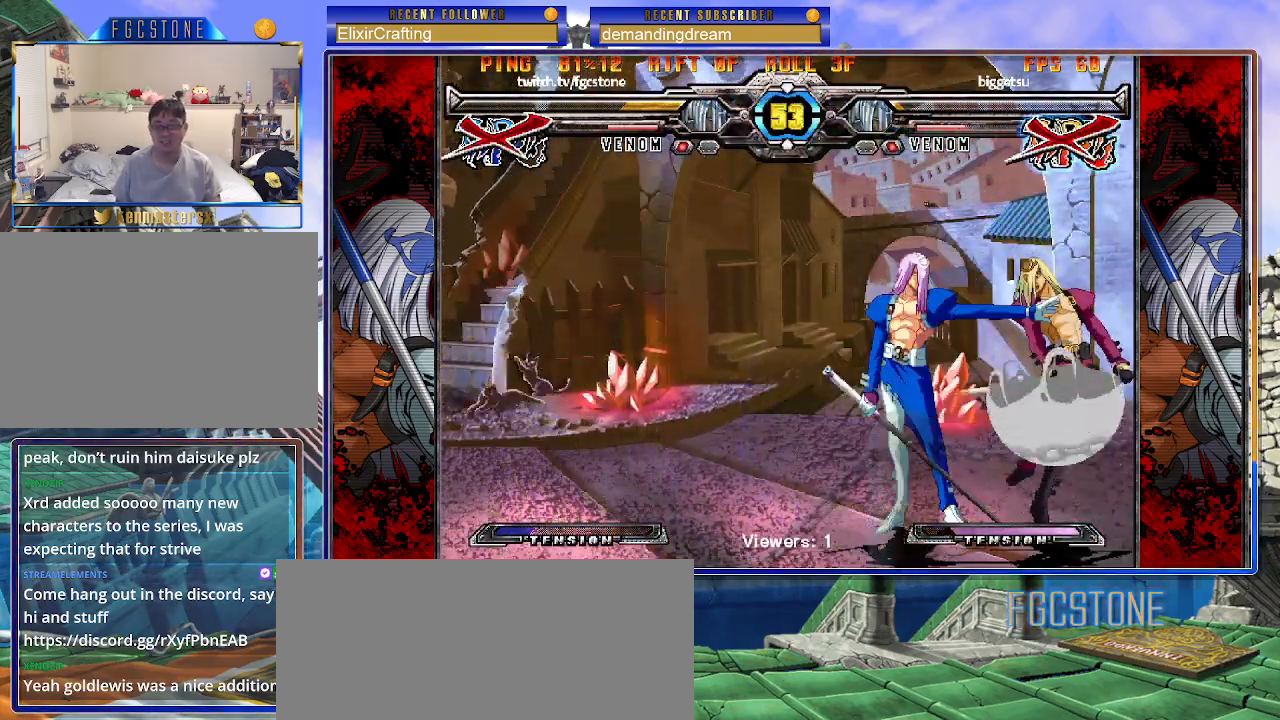
{"buttons": [], "left_stick": "center", "events": [[100, "left_stick", "left"], [233, "left_stick", "down"], [300, "left_stick", "down-left"], [367, "S", "down"], [400, "left_stick", "center"], [433, "S", "up"]]}